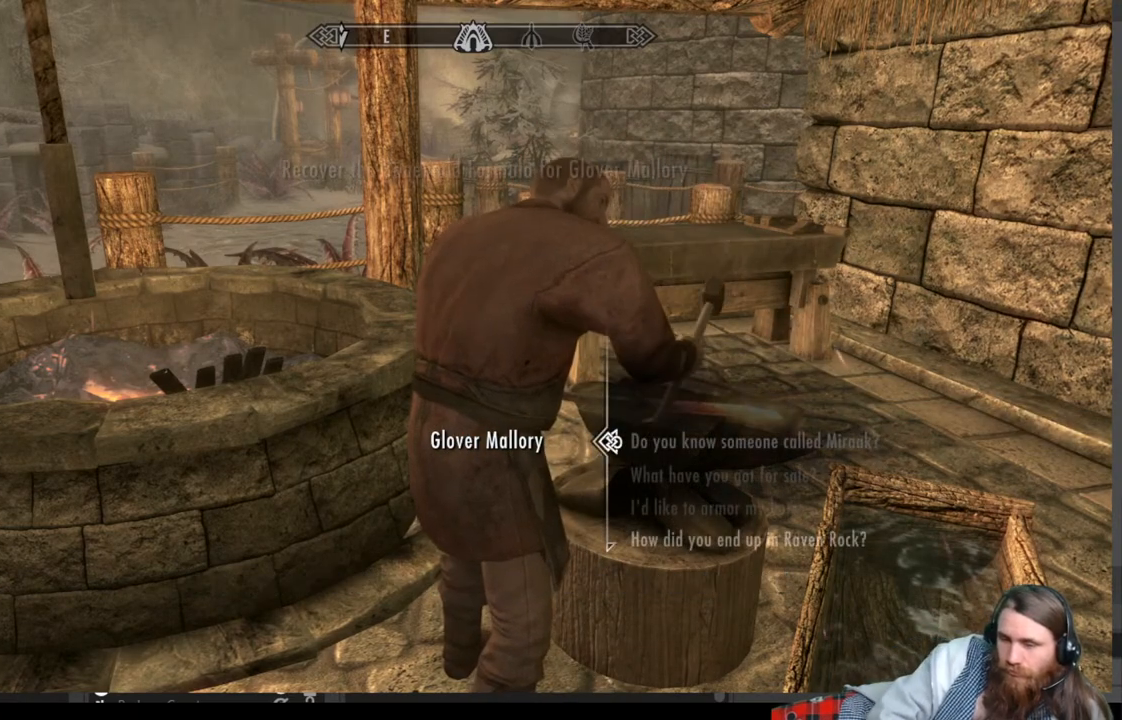
Gameplay with a controller (Xbox layout); each line is a JSON object with the inputs held at the frame after it. "events" lists button and stick changes between this image and that frame as [ms after this image, input, new state], when the widget could be followed in between.
{"buttons": ["DPAD_DOWN"], "left_stick": "center", "right_stick": "center", "events": [[483, "DPAD_DOWN", "down"]]}
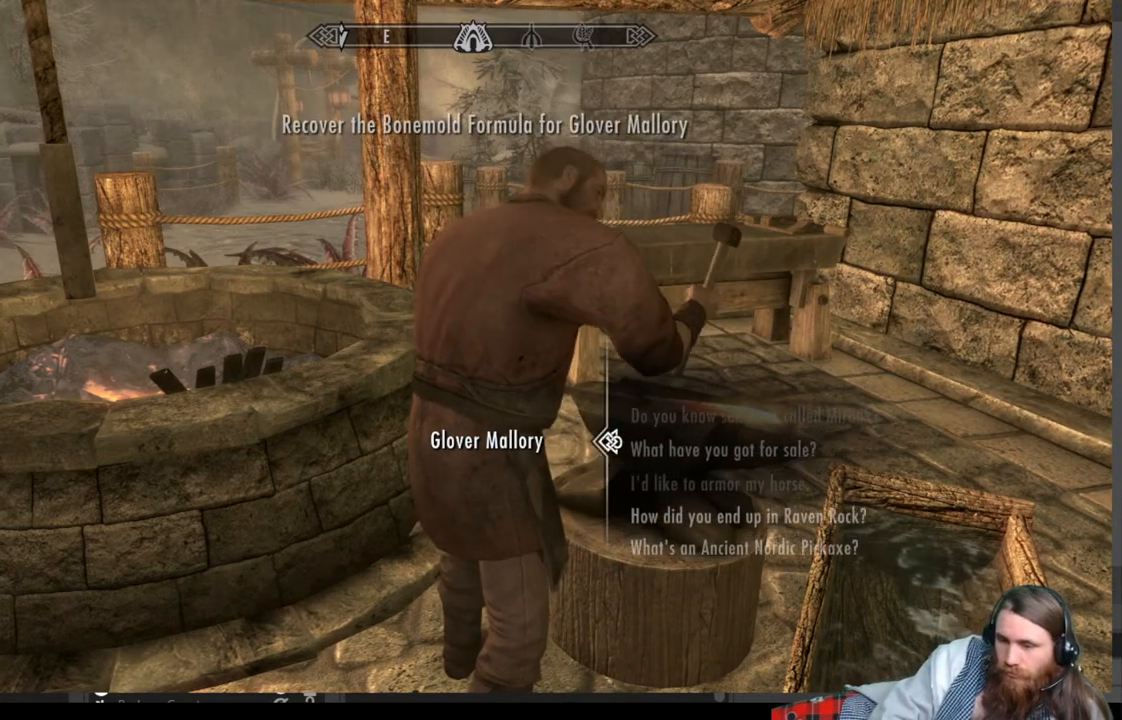
{"buttons": [], "left_stick": "center", "right_stick": "center", "events": [[33, "DPAD_DOWN", "up"], [133, "DPAD_DOWN", "down"], [200, "DPAD_DOWN", "up"], [283, "DPAD_DOWN", "down"], [400, "DPAD_DOWN", "up"]]}
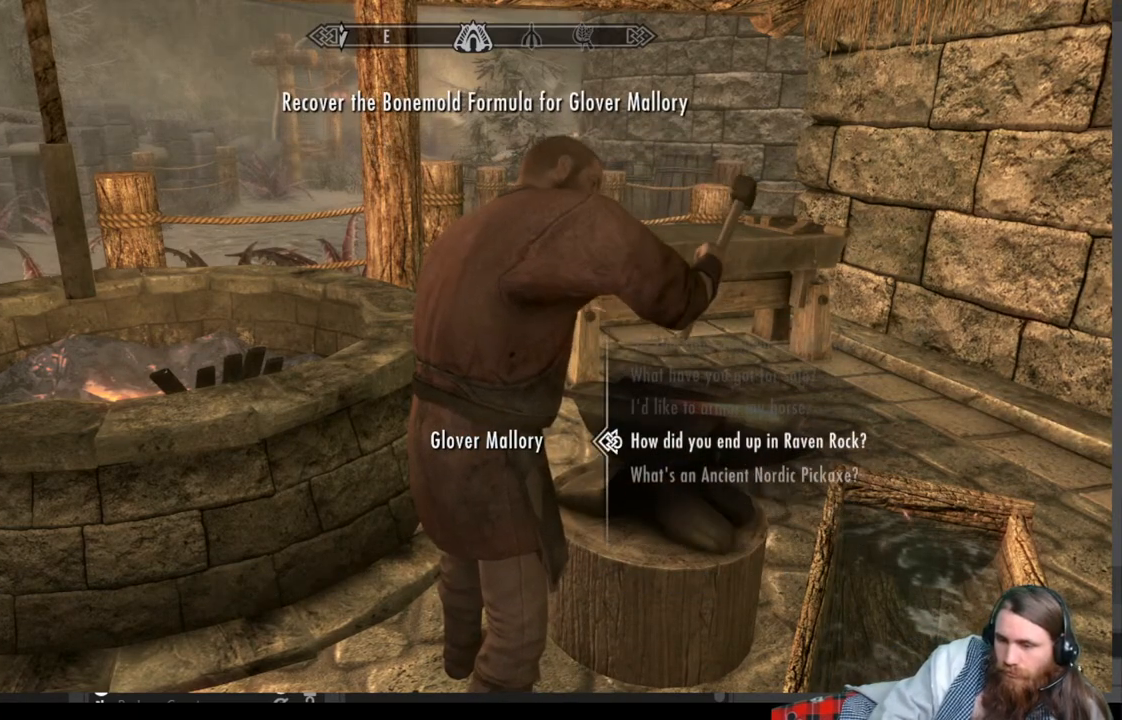
{"buttons": [], "left_stick": "center", "right_stick": "center", "events": [[150, "A", "down"], [350, "A", "up"]]}
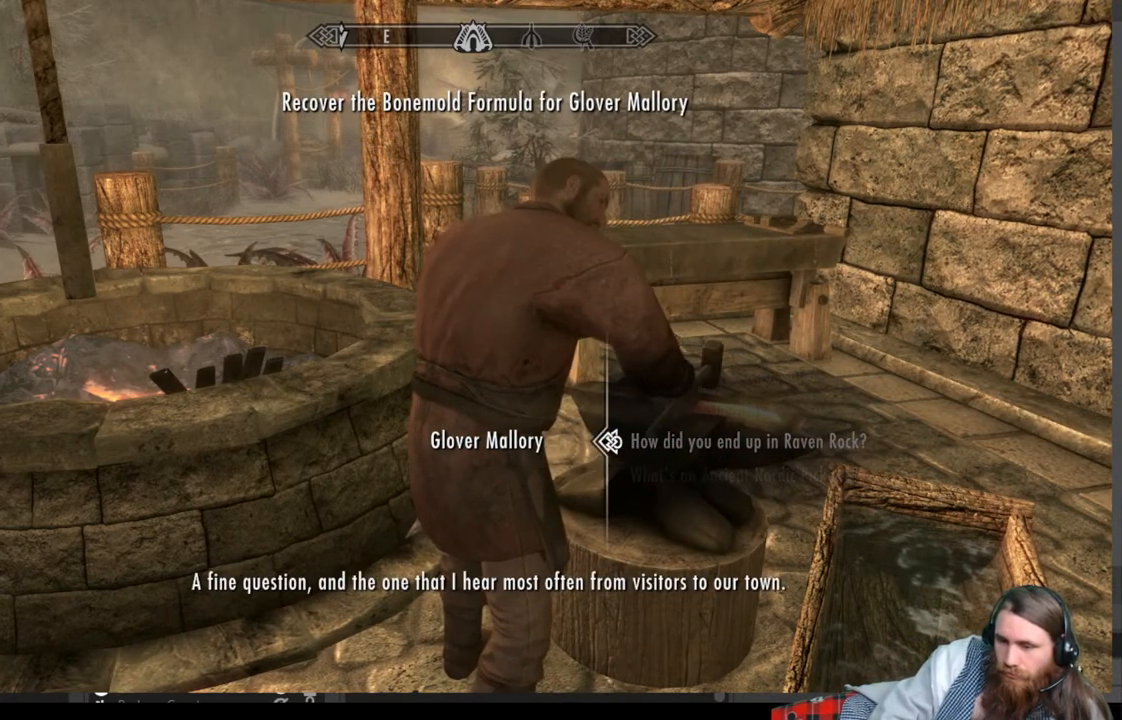
{"buttons": [], "left_stick": "center", "right_stick": "center", "events": []}
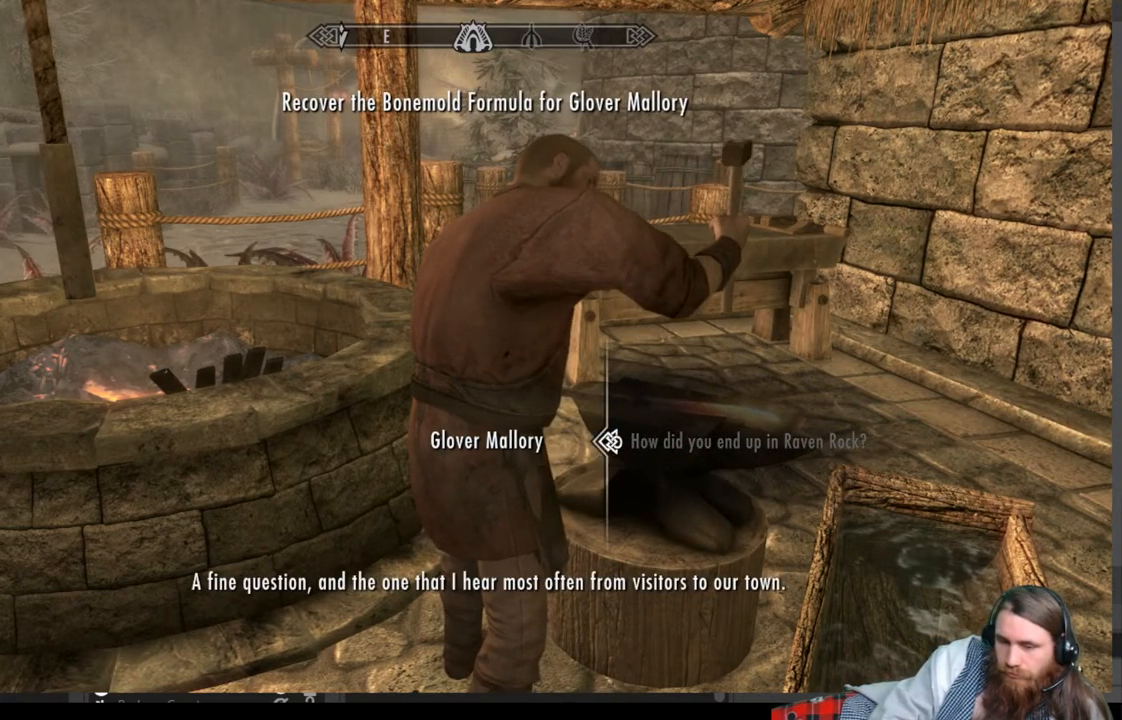
{"buttons": [], "left_stick": "center", "right_stick": "center", "events": []}
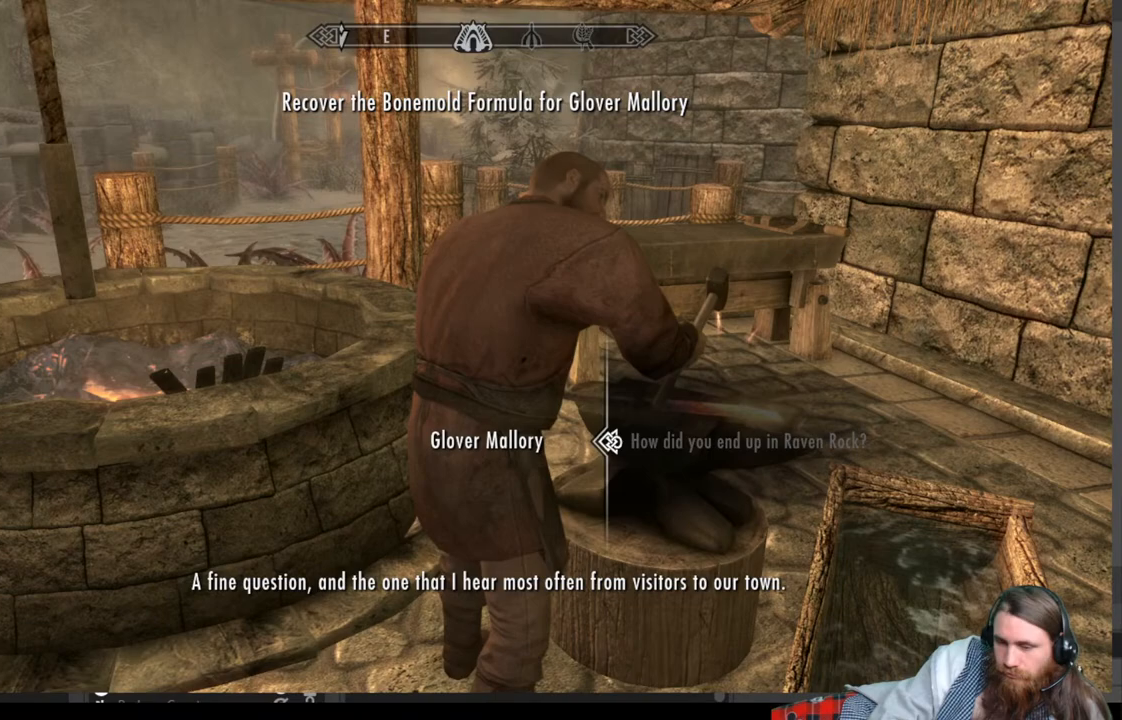
{"buttons": [], "left_stick": "center", "right_stick": "center", "events": []}
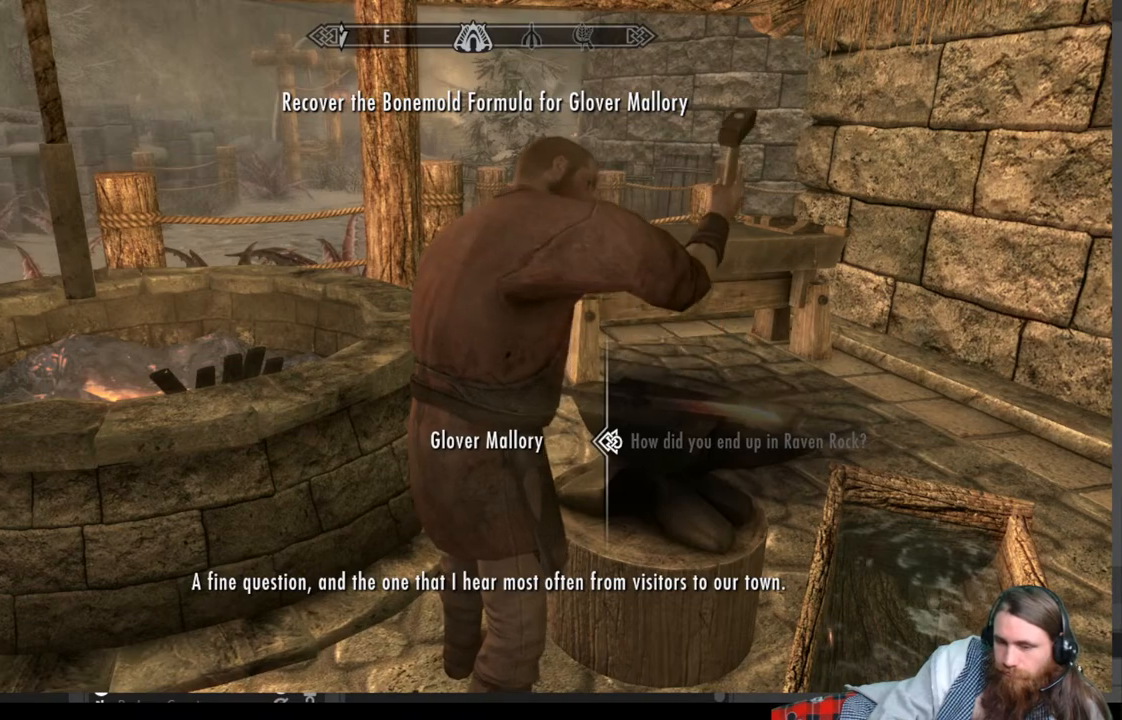
{"buttons": [], "left_stick": "center", "right_stick": "center", "events": []}
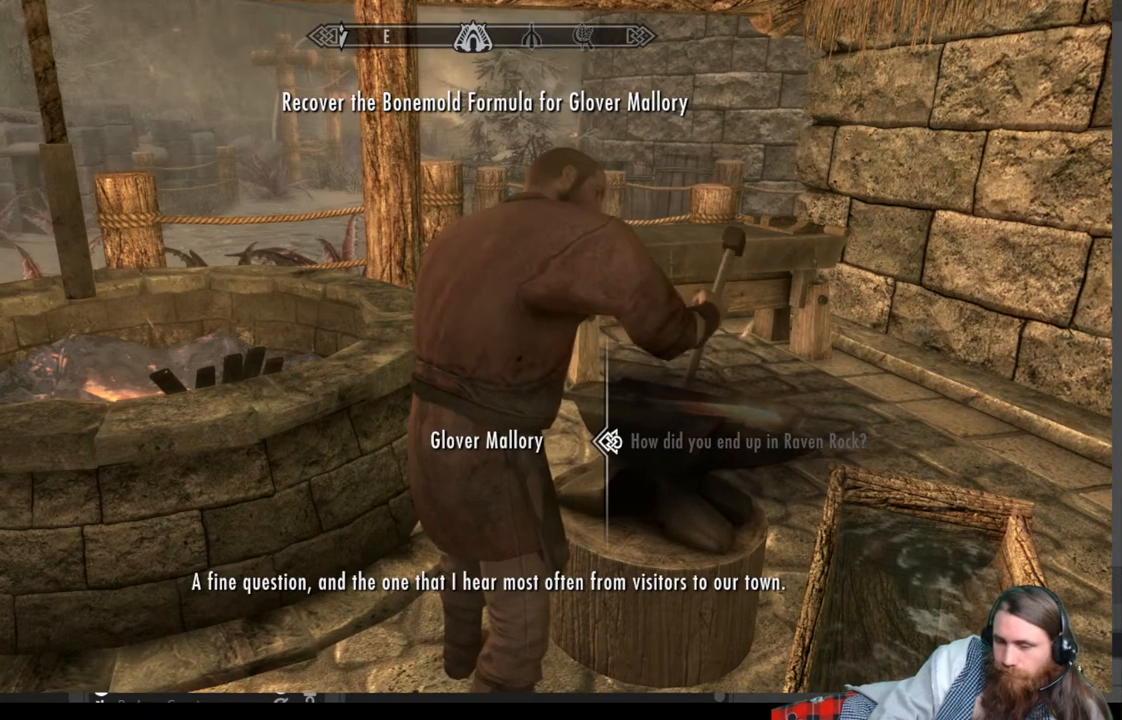
{"buttons": [], "left_stick": "center", "right_stick": "center", "events": []}
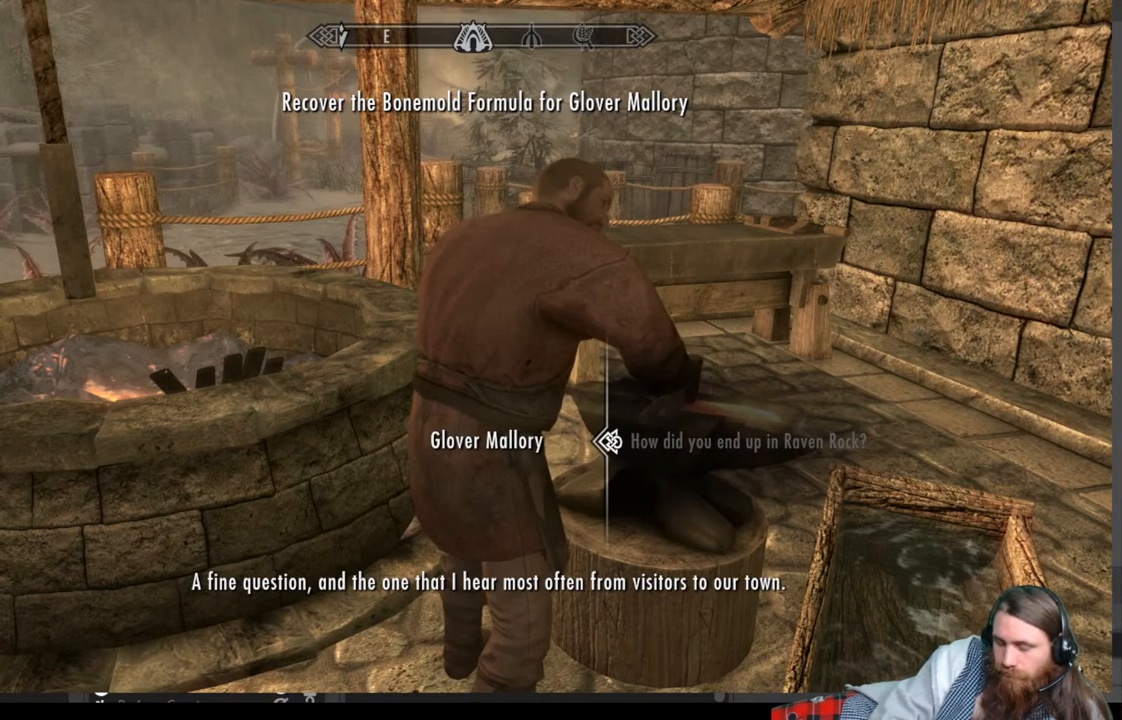
{"buttons": [], "left_stick": "center", "right_stick": "center", "events": []}
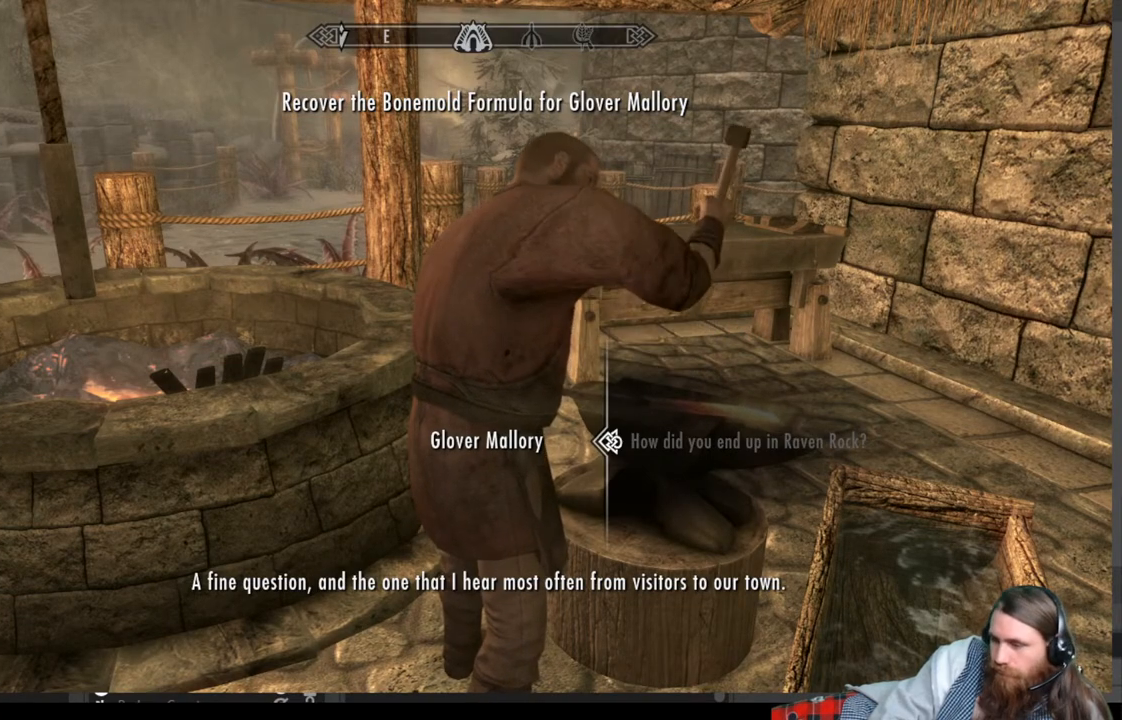
{"buttons": [], "left_stick": "center", "right_stick": "center", "events": []}
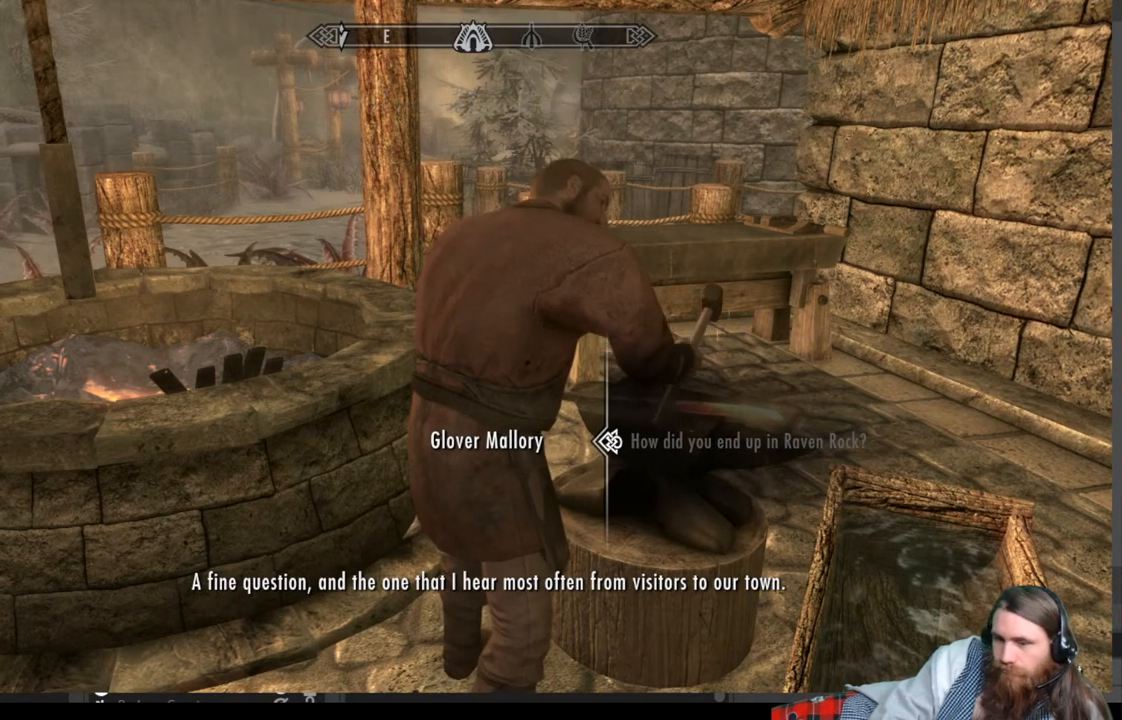
{"buttons": [], "left_stick": "center", "right_stick": "center", "events": []}
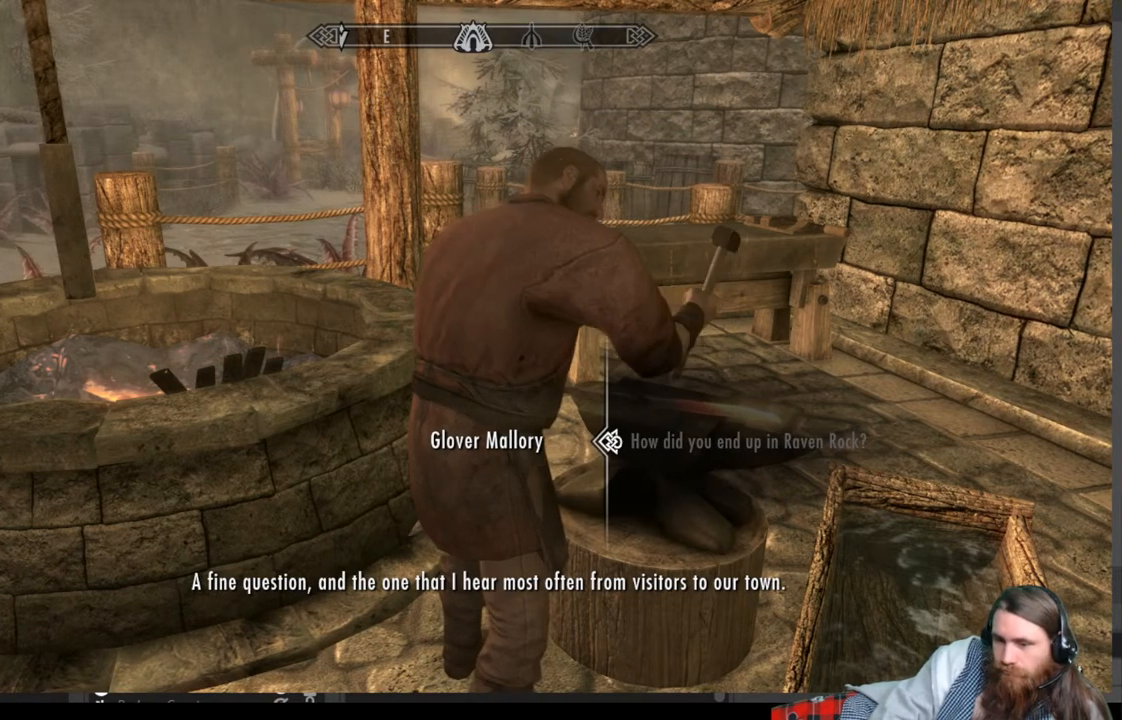
{"buttons": [], "left_stick": "center", "right_stick": "center", "events": [[367, "A", "down"], [500, "A", "up"]]}